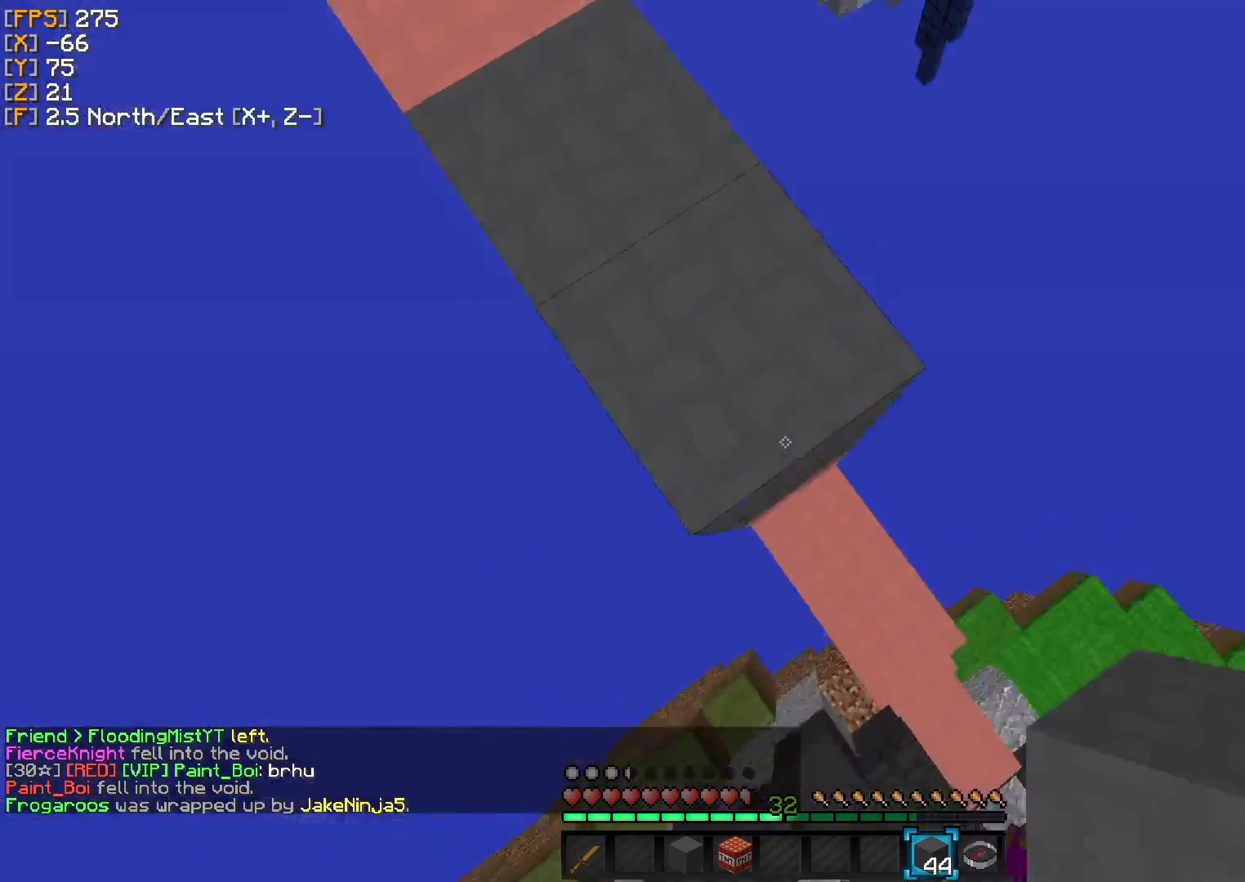
Gameplay with keyboard; each line is a JSON object with the keys held at the frame after it. "events" lists presses ("down") and releases ("up") of "a", "d", "s" and "w" between this image and that frame as [ms after this image, input, new state], when the widget could be followed in between. No other keys are recorded. Mouse input is not recorded.
{"keys": ["d", "s"], "events": []}
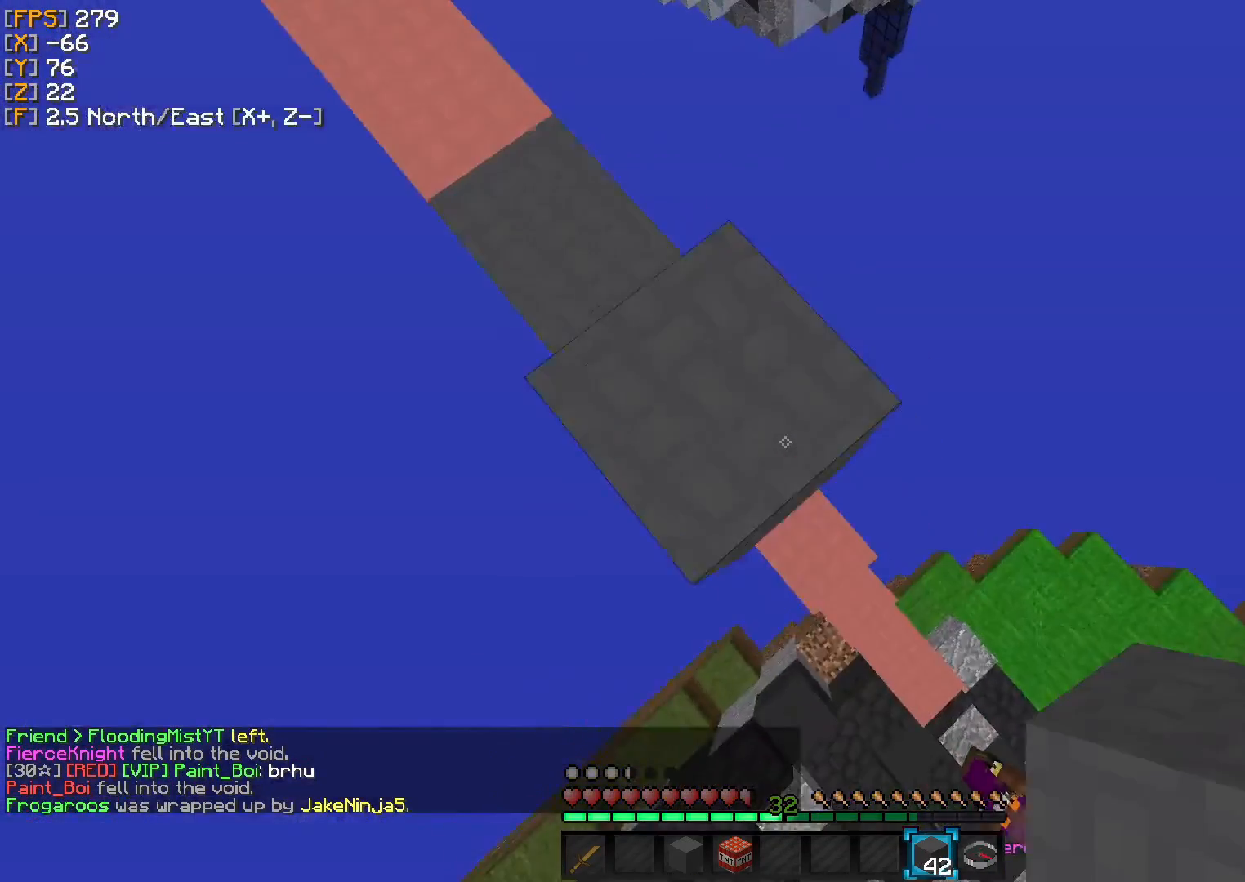
{"keys": ["d", "s"], "events": [[83, "a", "down"], [167, "d", "up"], [250, "d", "down"], [292, "a", "up"]]}
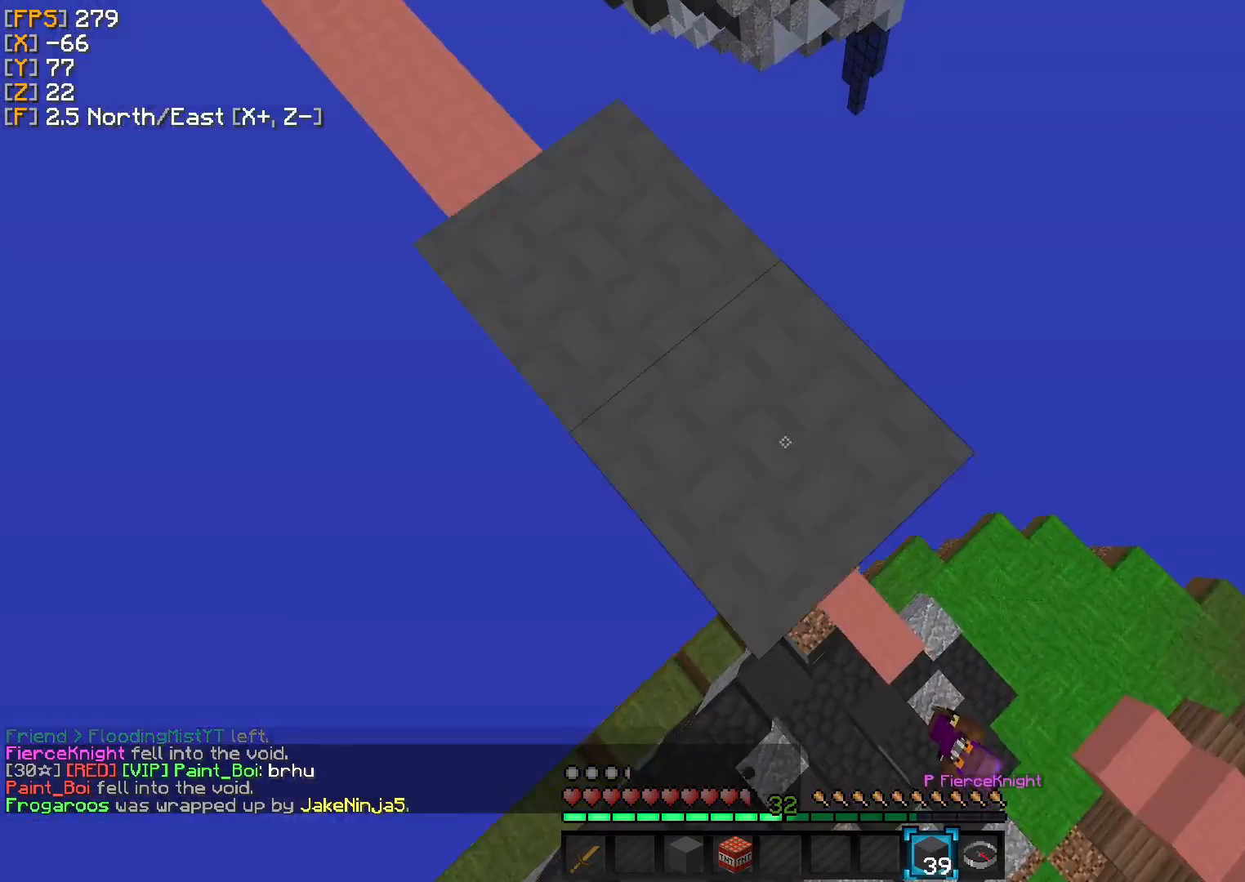
{"keys": ["d", "s"], "events": []}
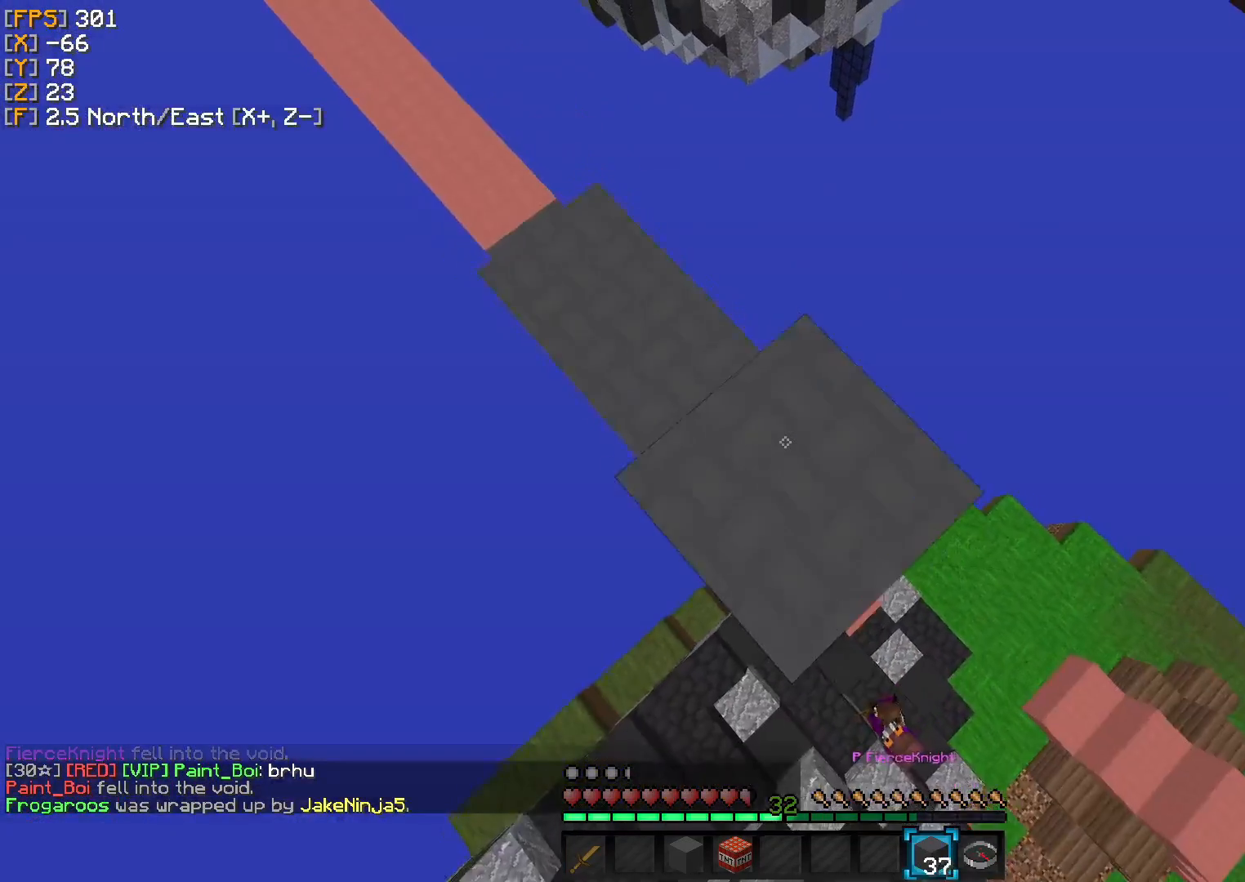
{"keys": ["d", "s"], "events": []}
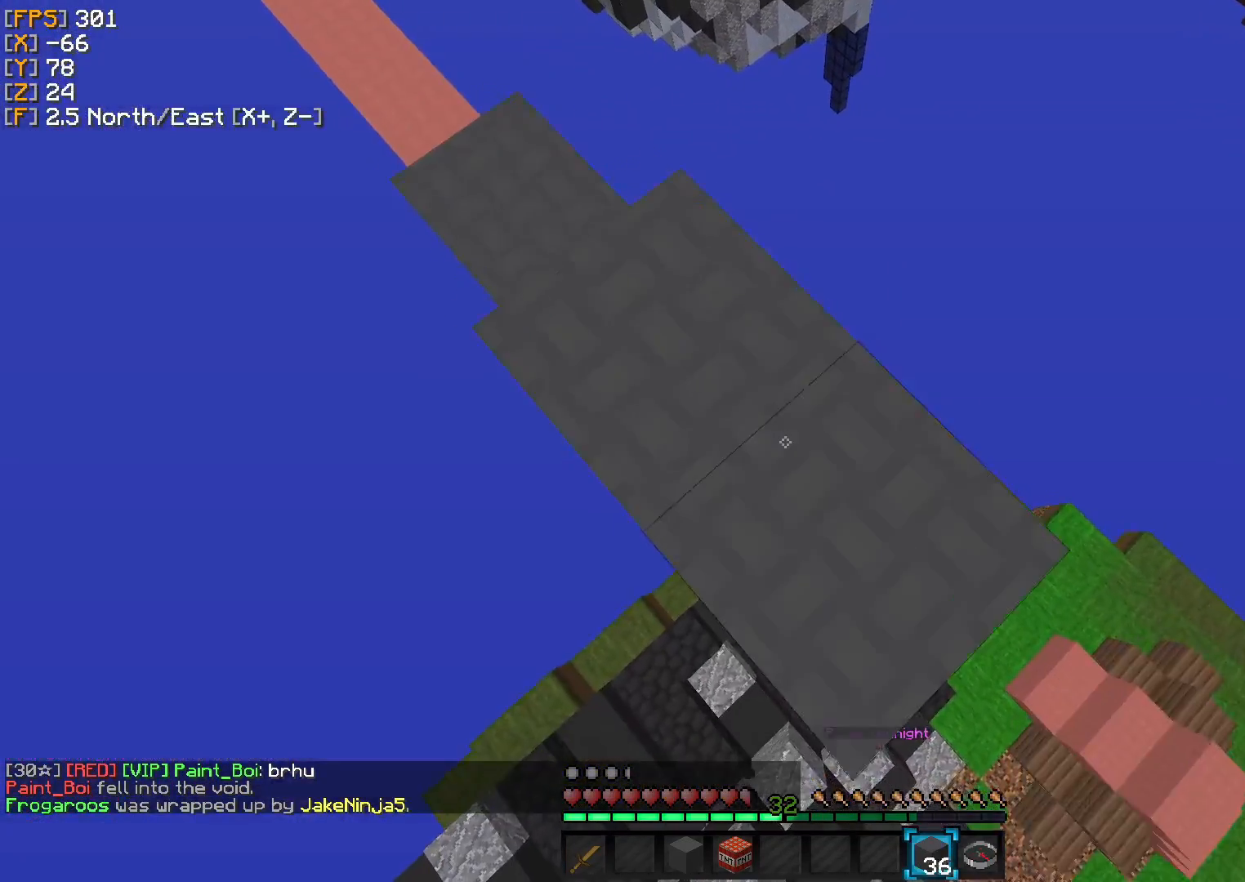
{"keys": ["d", "s"], "events": []}
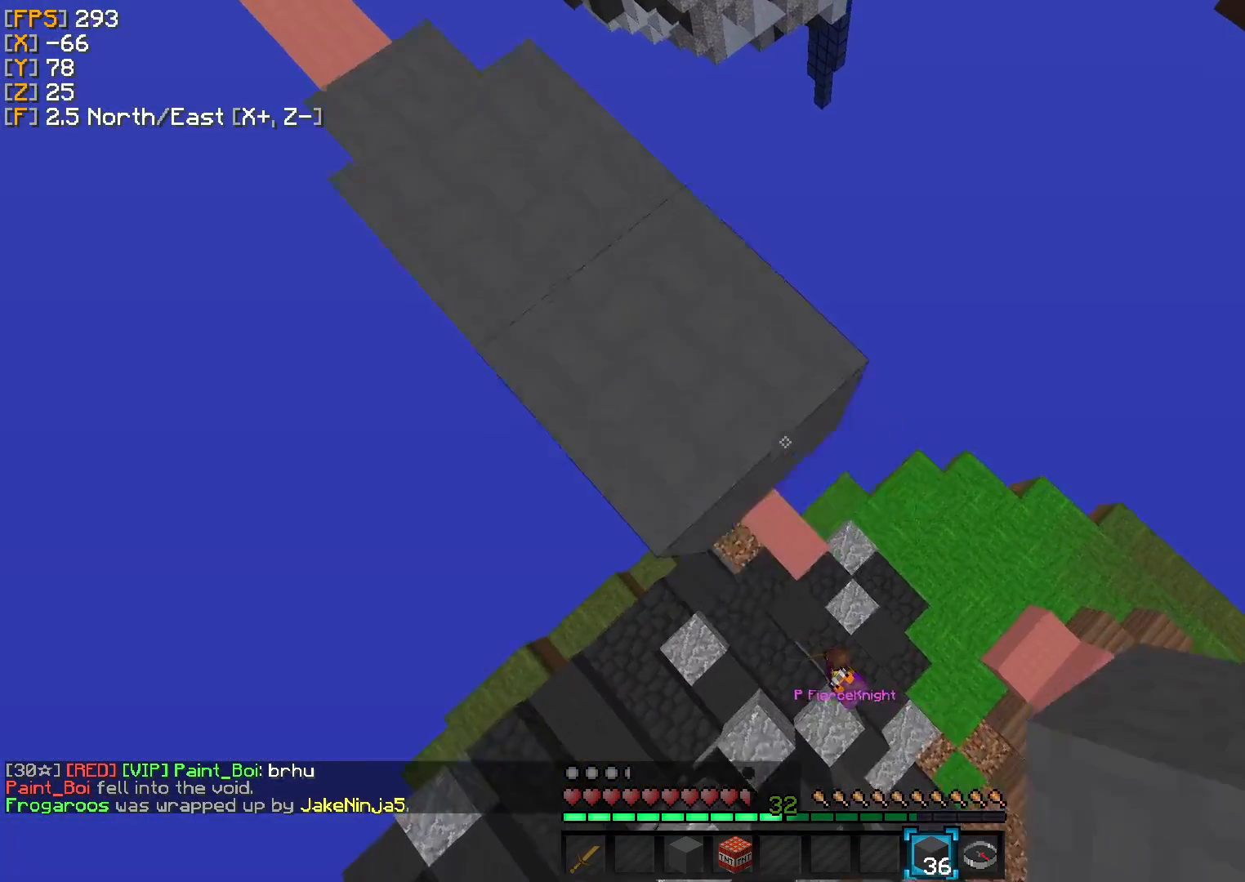
{"keys": ["d", "s"], "events": []}
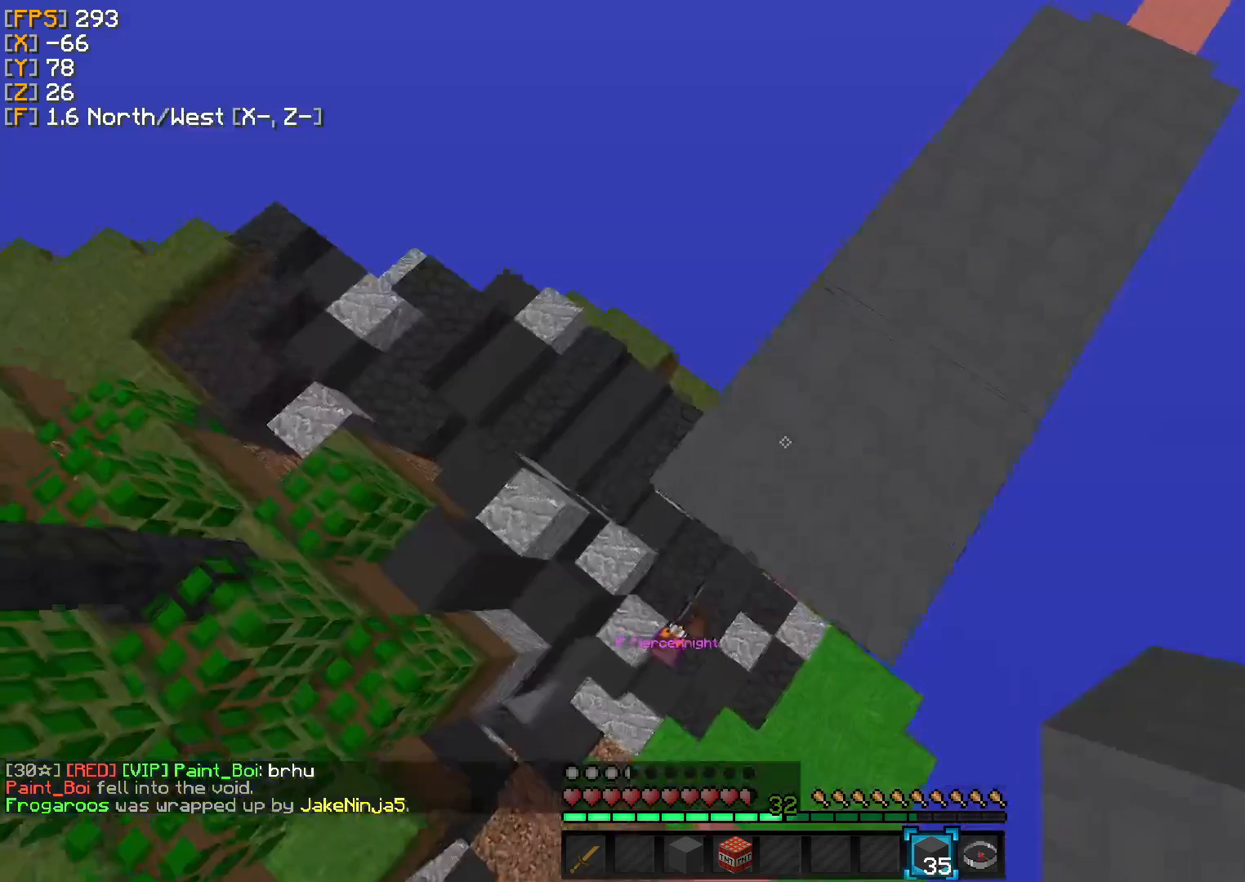
{"keys": ["s"], "events": [[125, "d", "up"]]}
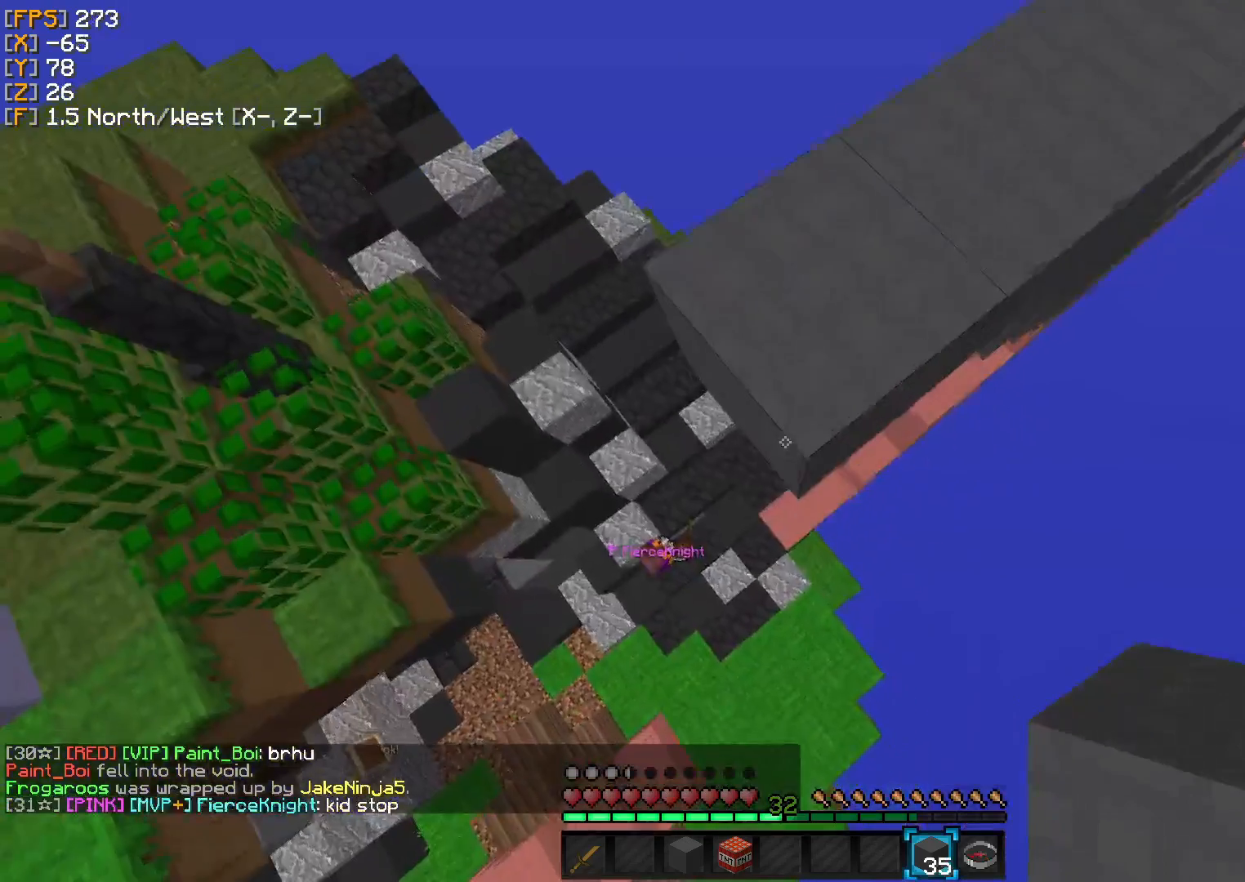
{"keys": ["s"], "events": []}
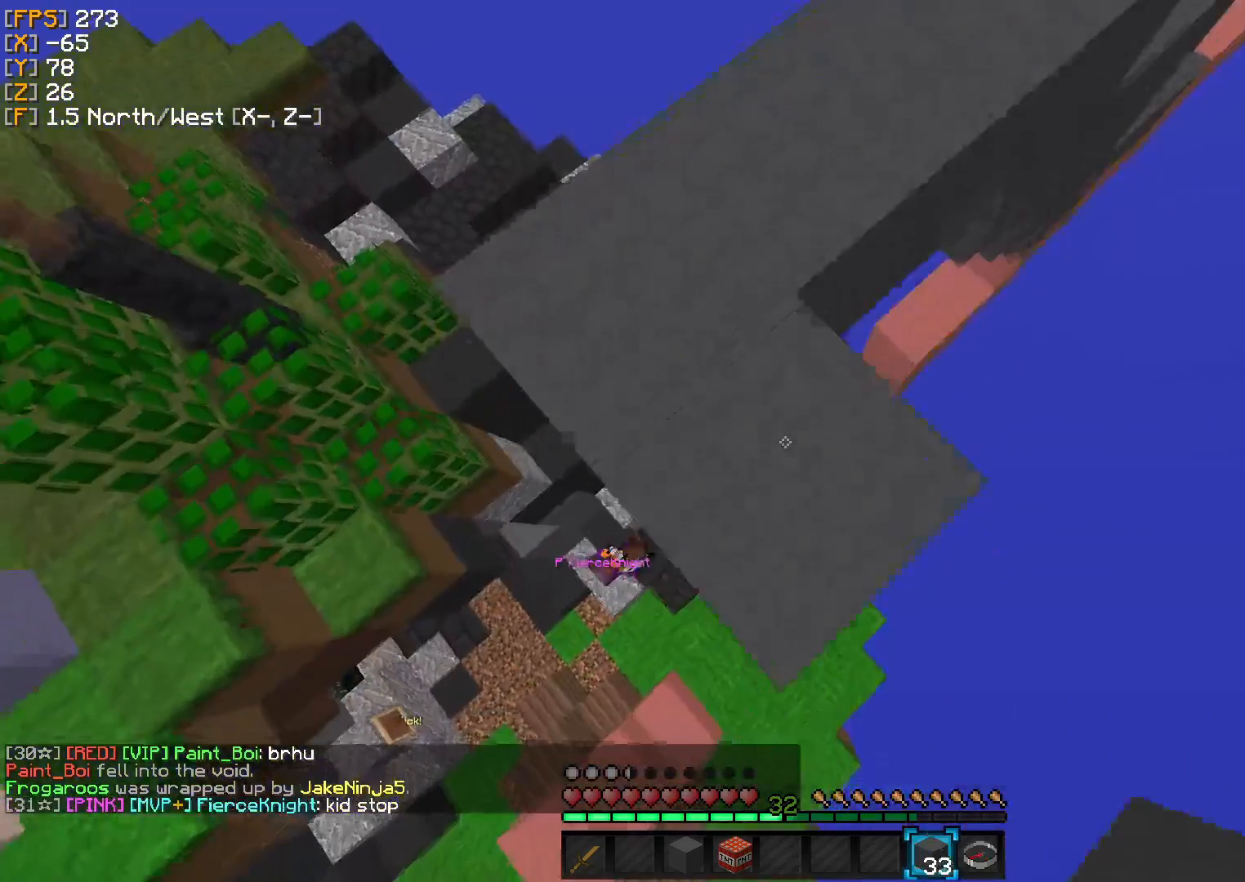
{"keys": ["s"], "events": [[375, "a", "down"], [458, "a", "up"]]}
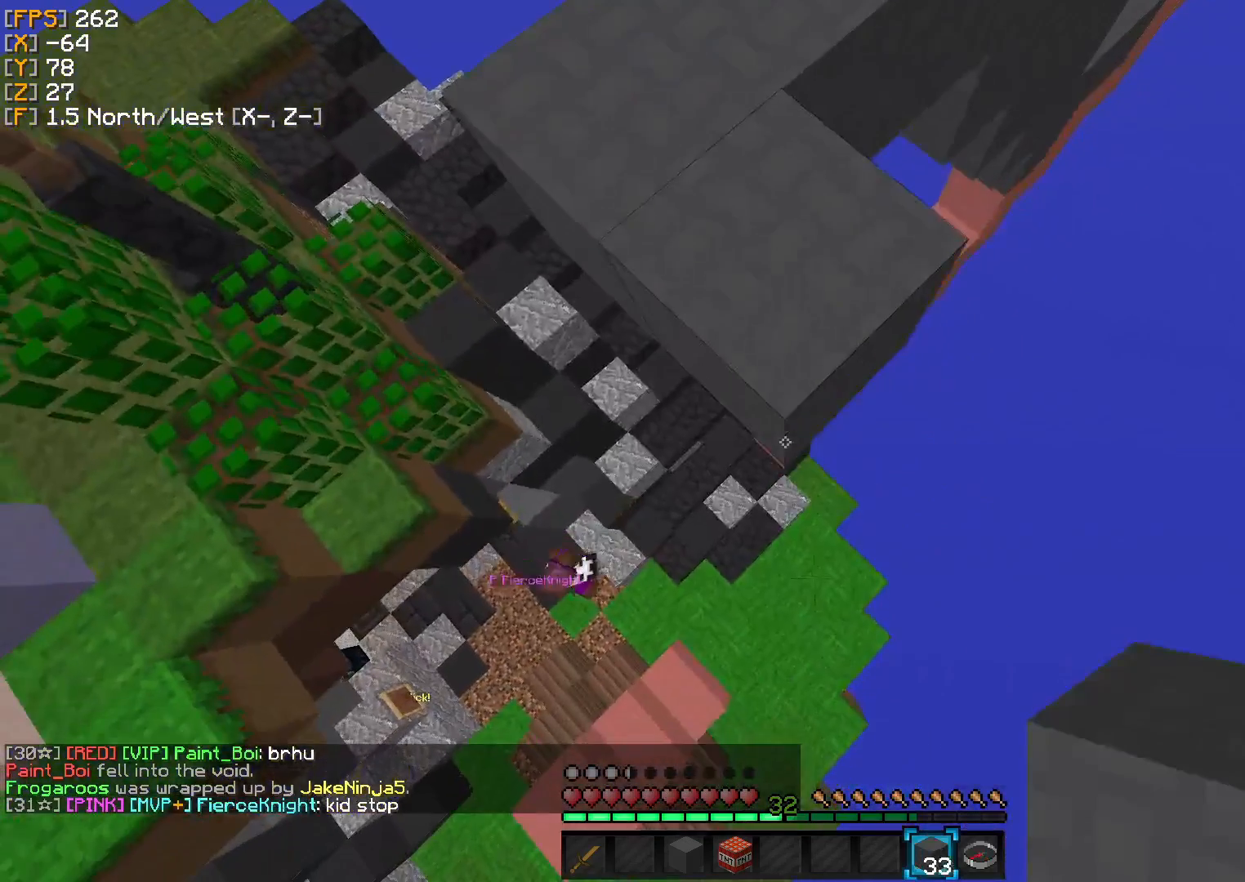
{"keys": ["s"], "events": []}
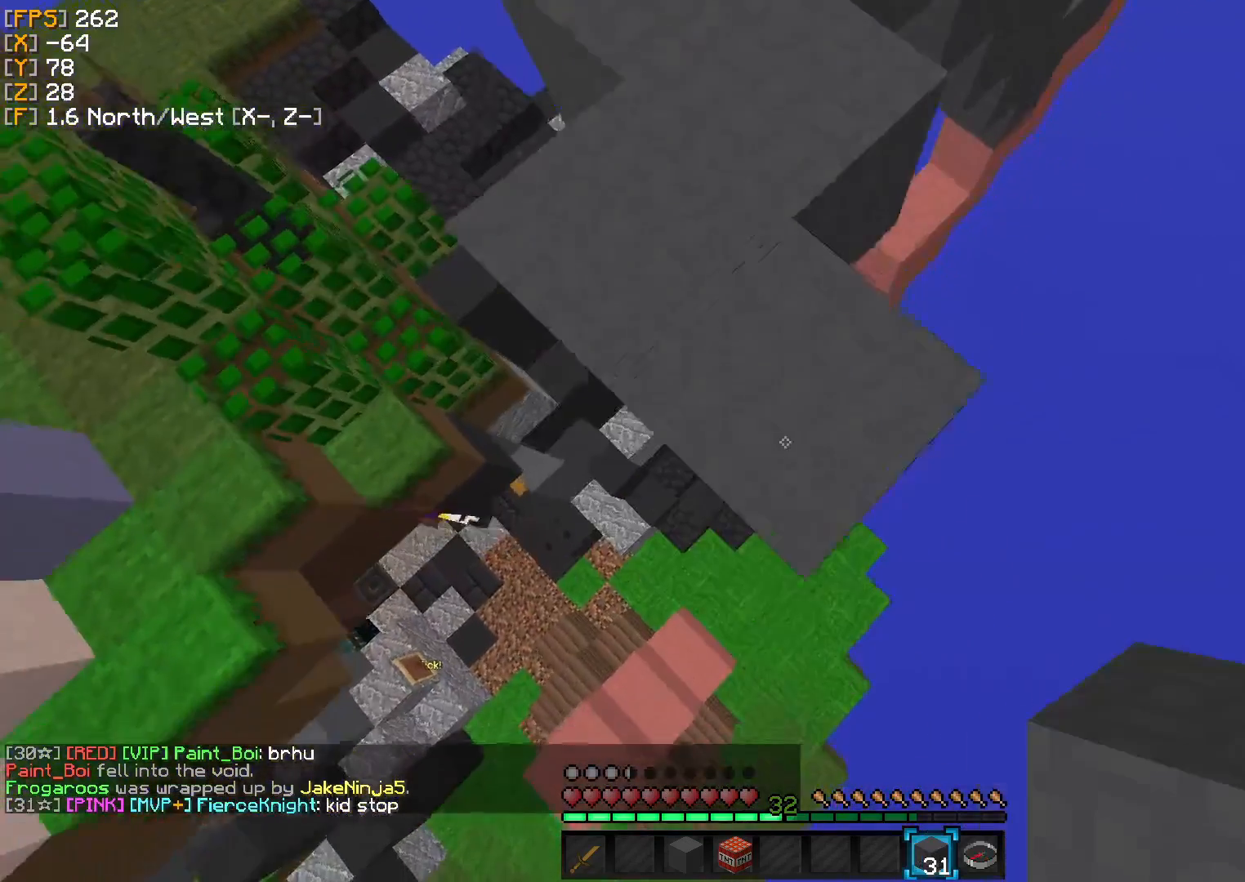
{"keys": ["s"], "events": []}
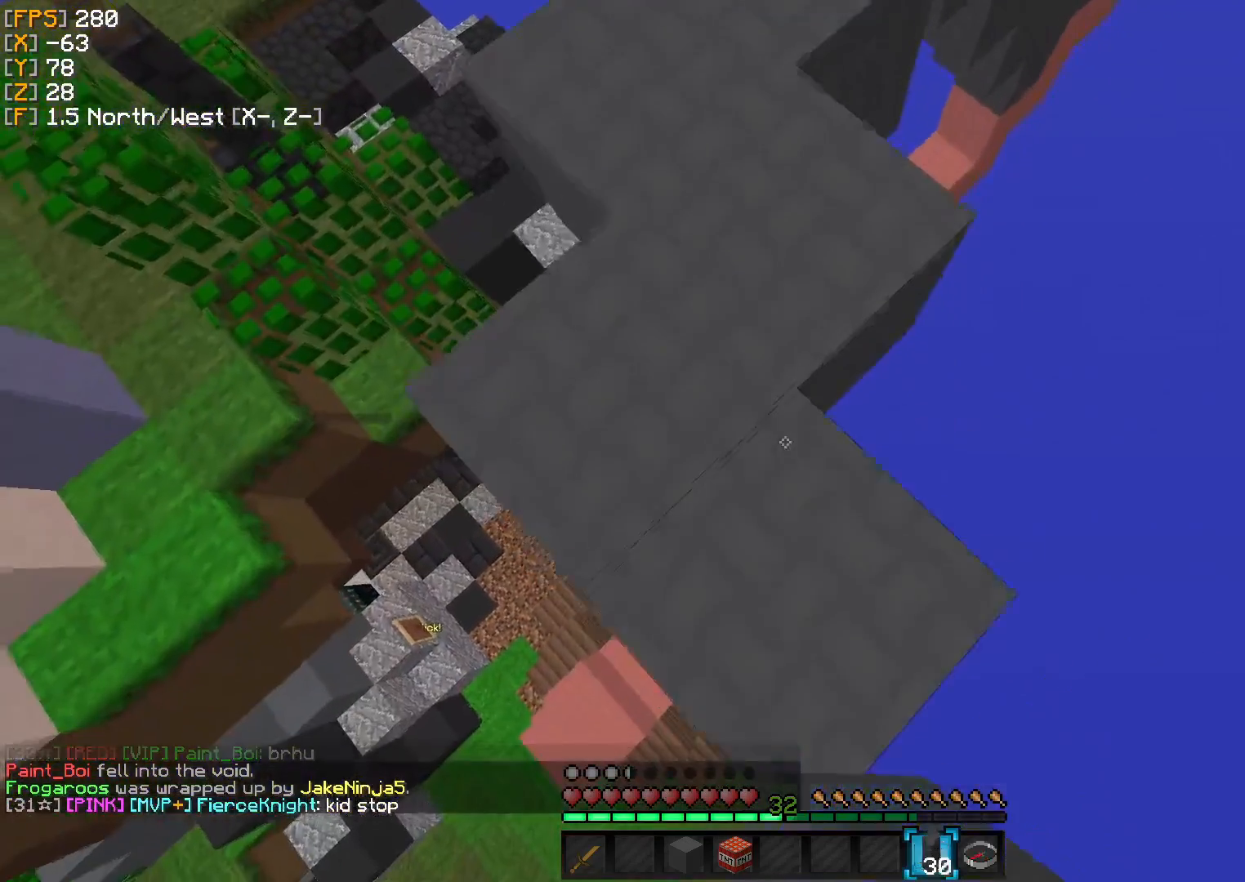
{"keys": [], "events": [[250, "s", "up"]]}
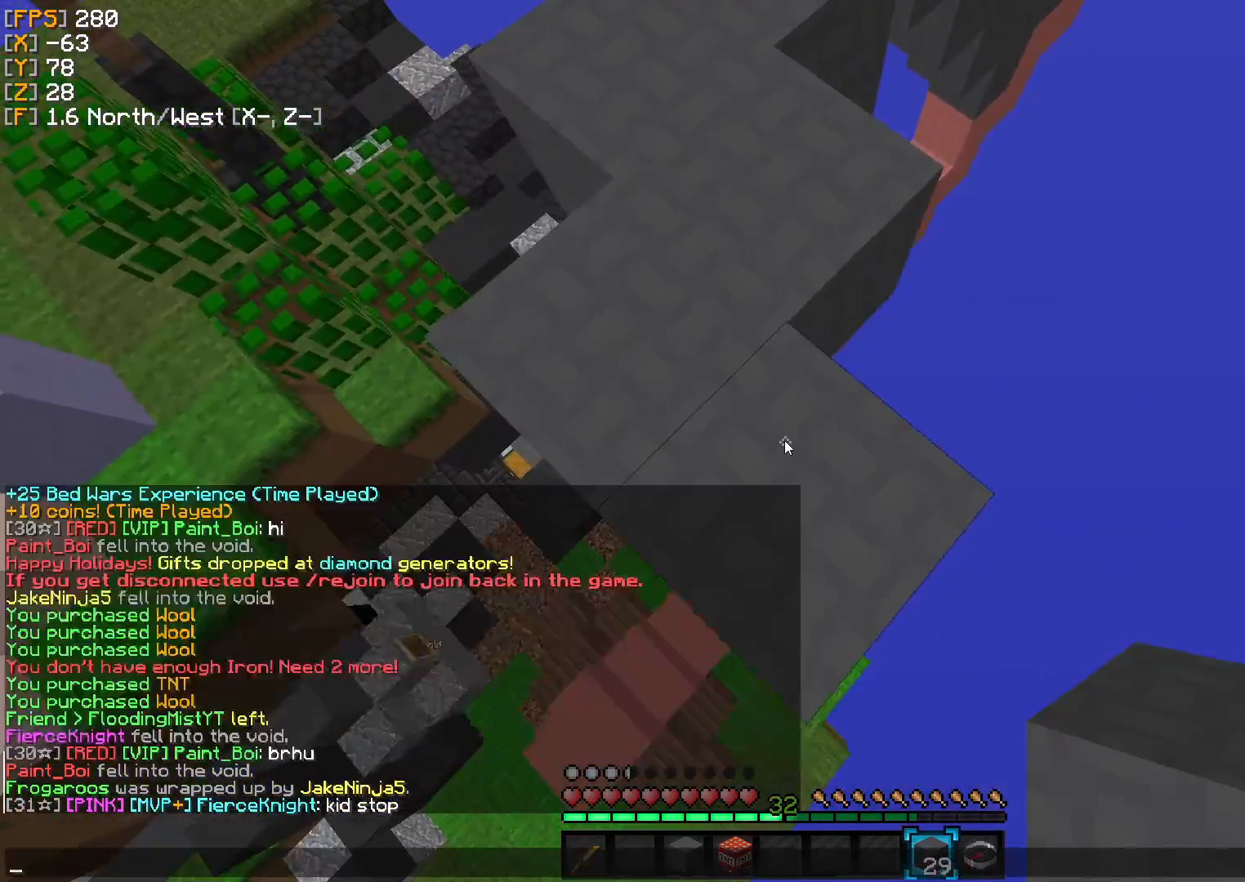
{"keys": ["w"], "events": [[375, "w", "down"]]}
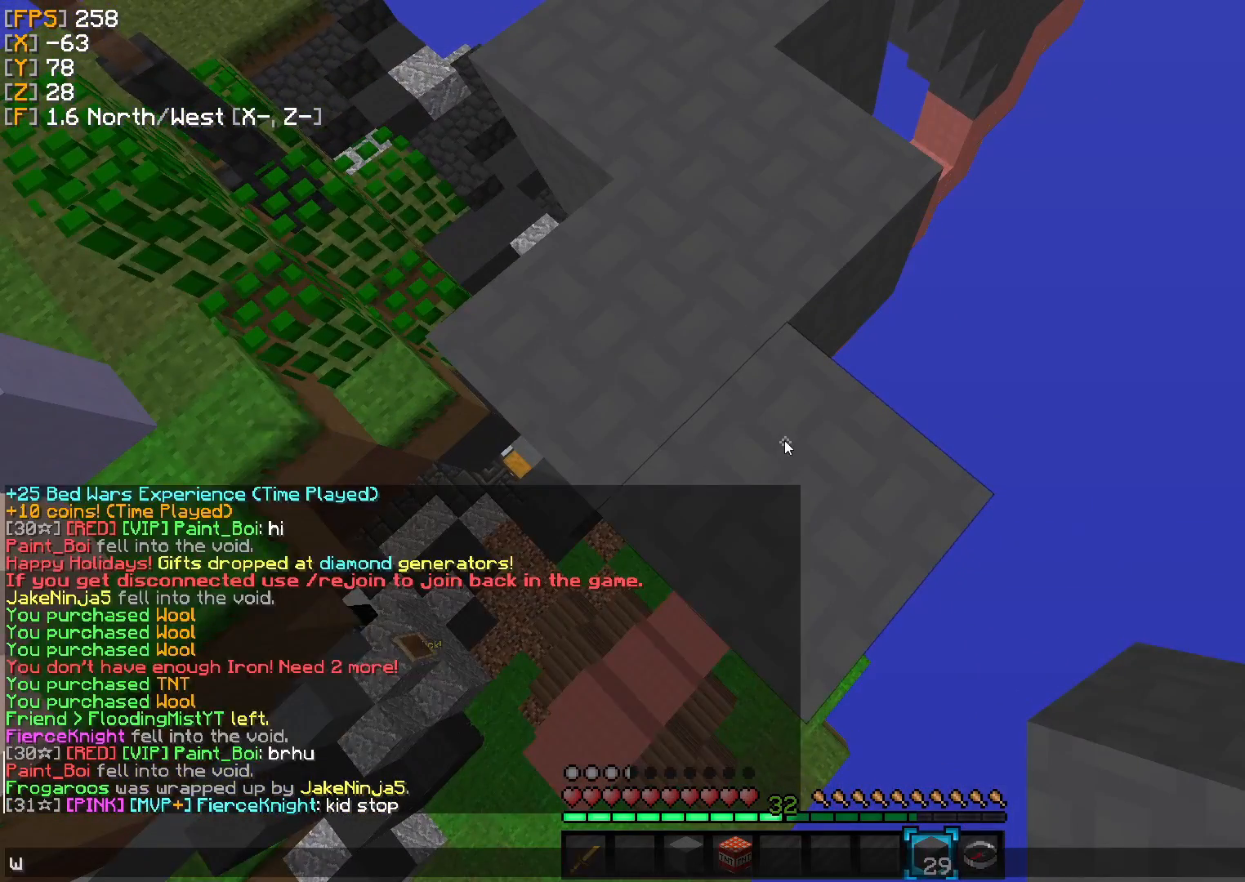
{"keys": [], "events": [[42, "w", "up"]]}
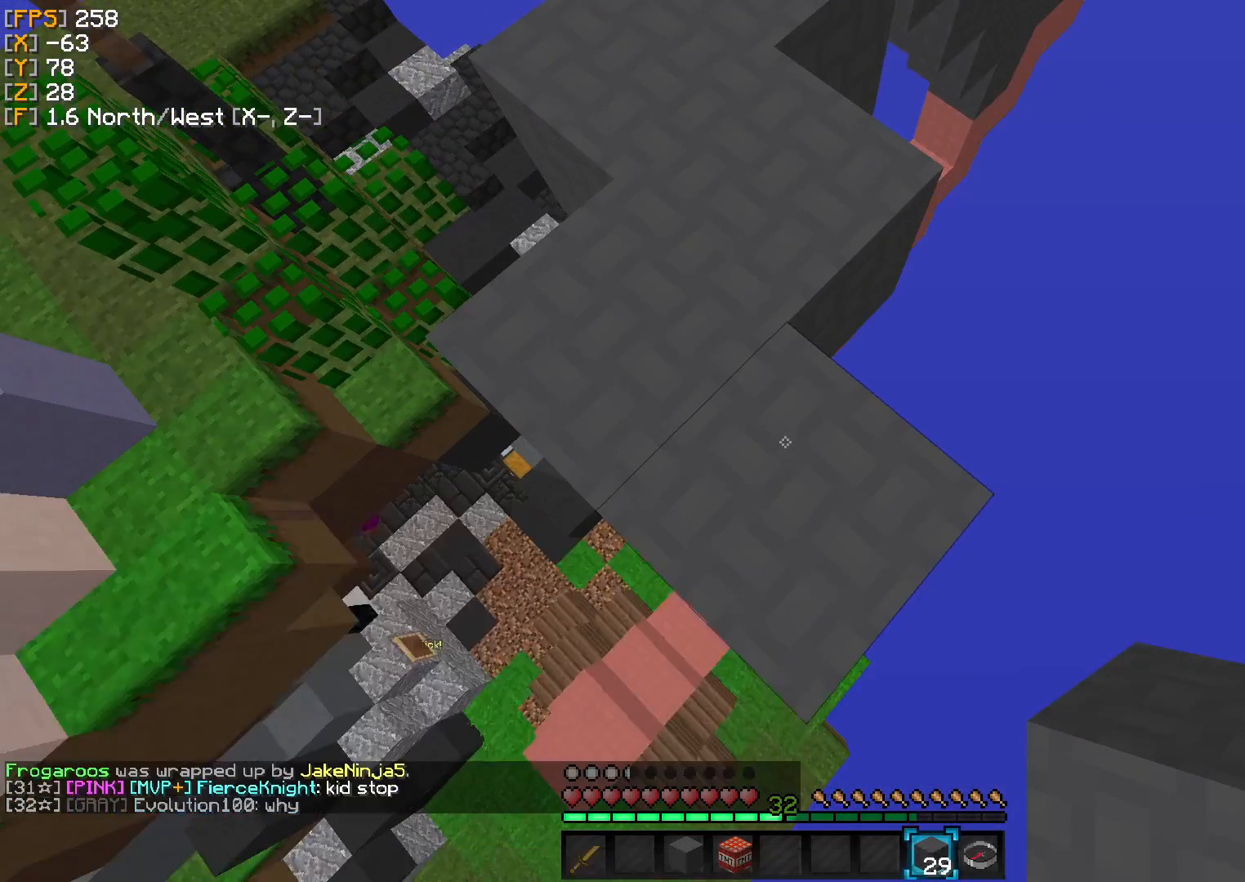
{"keys": ["s"], "events": [[167, "a", "down"], [292, "s", "down"], [458, "a", "up"]]}
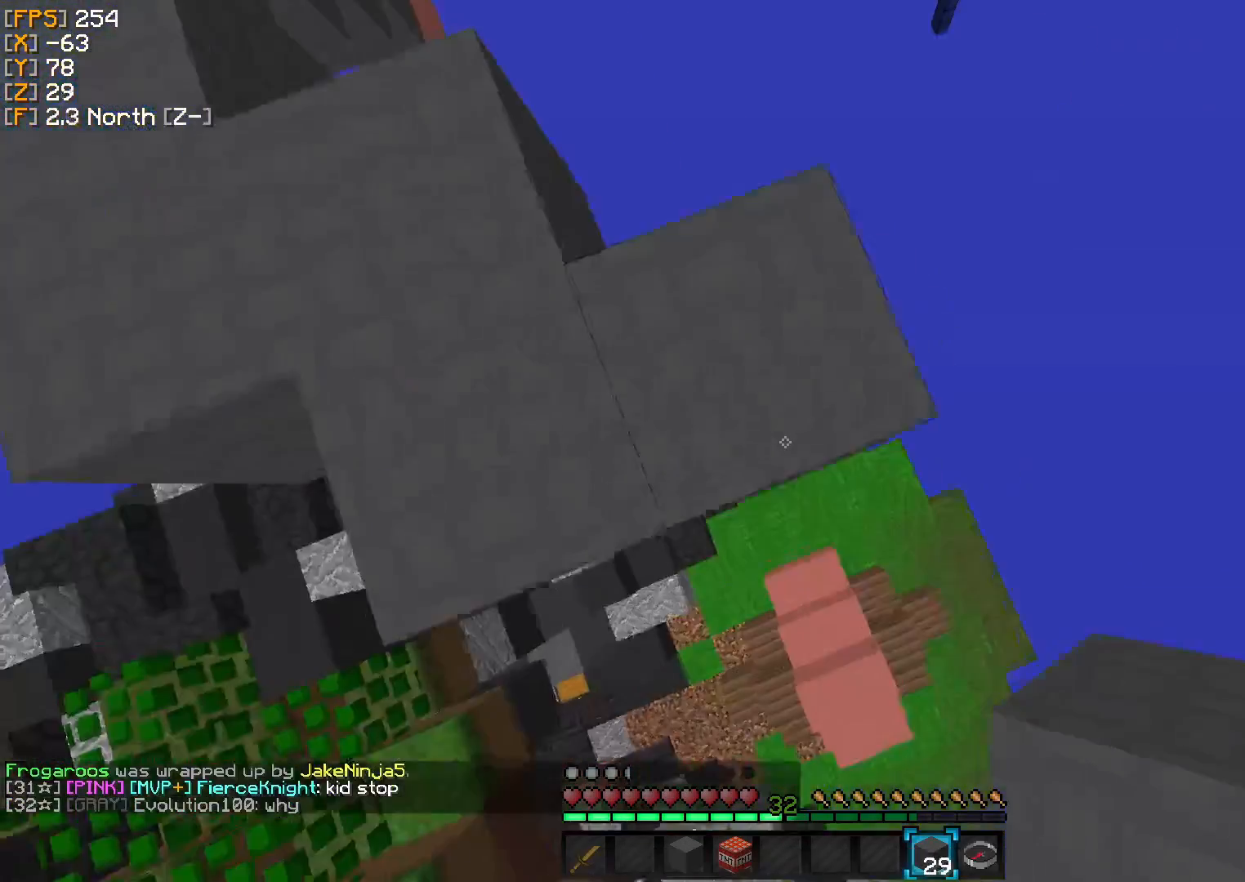
{"keys": ["a", "d", "s"], "events": [[42, "d", "down"], [500, "a", "down"]]}
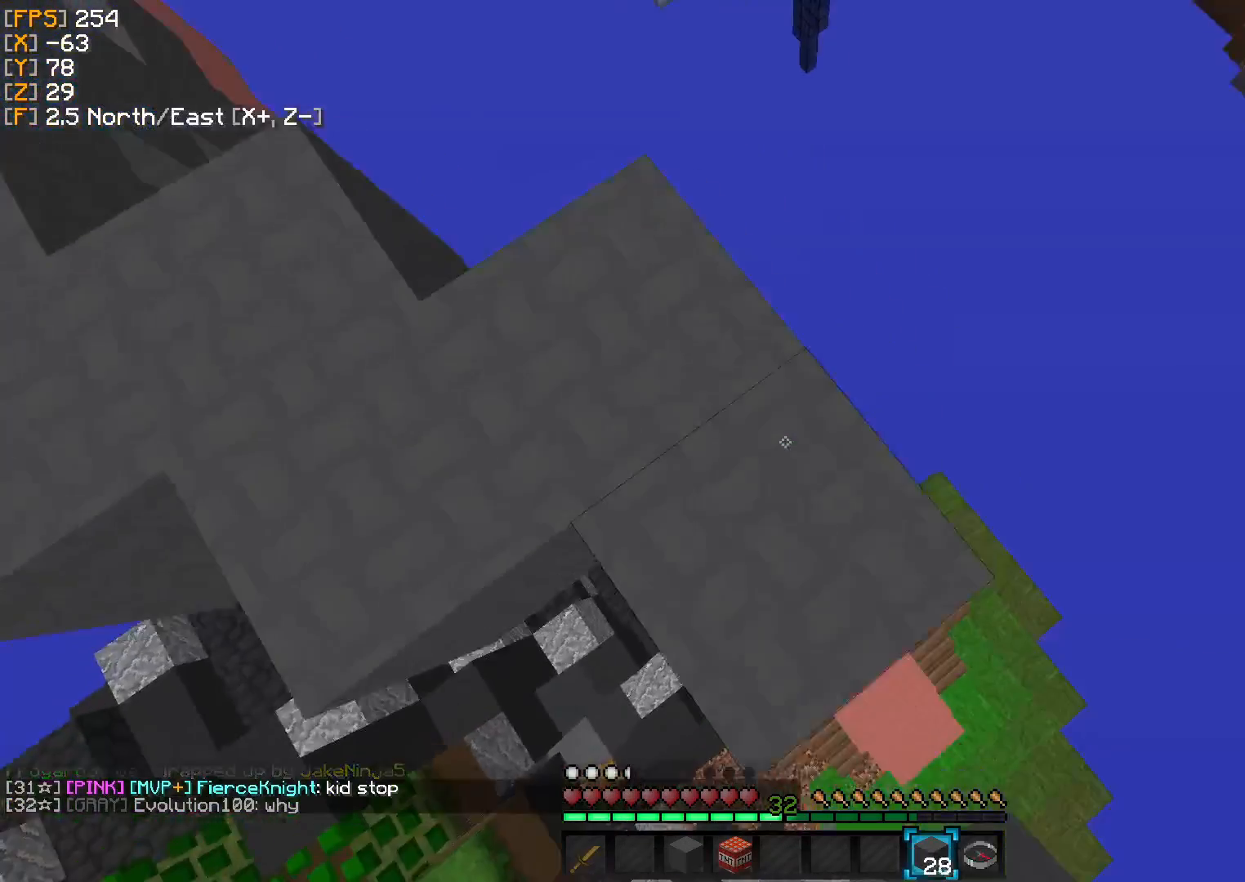
{"keys": ["d", "s"], "events": [[208, "a", "up"]]}
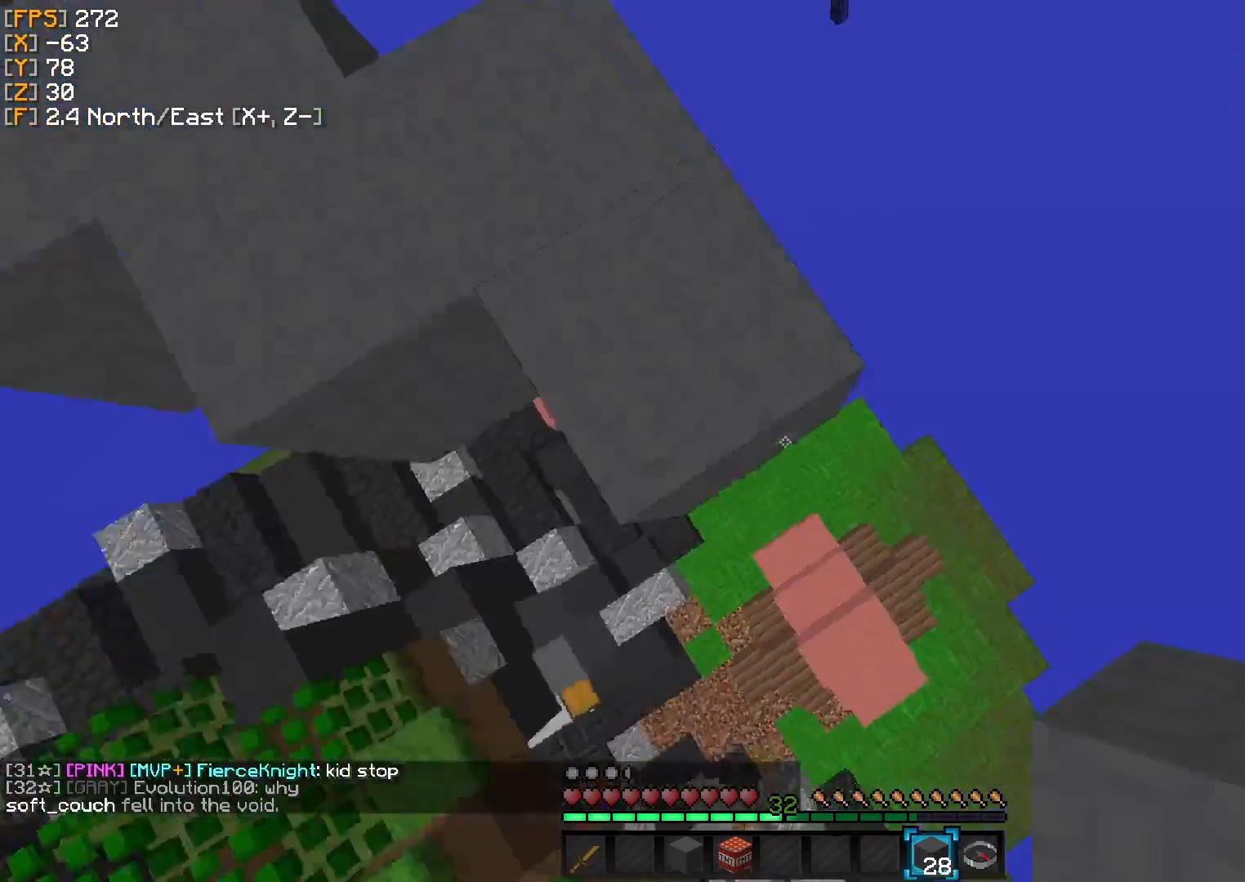
{"keys": ["s"], "events": [[333, "a", "down"], [375, "d", "up"], [500, "a", "up"]]}
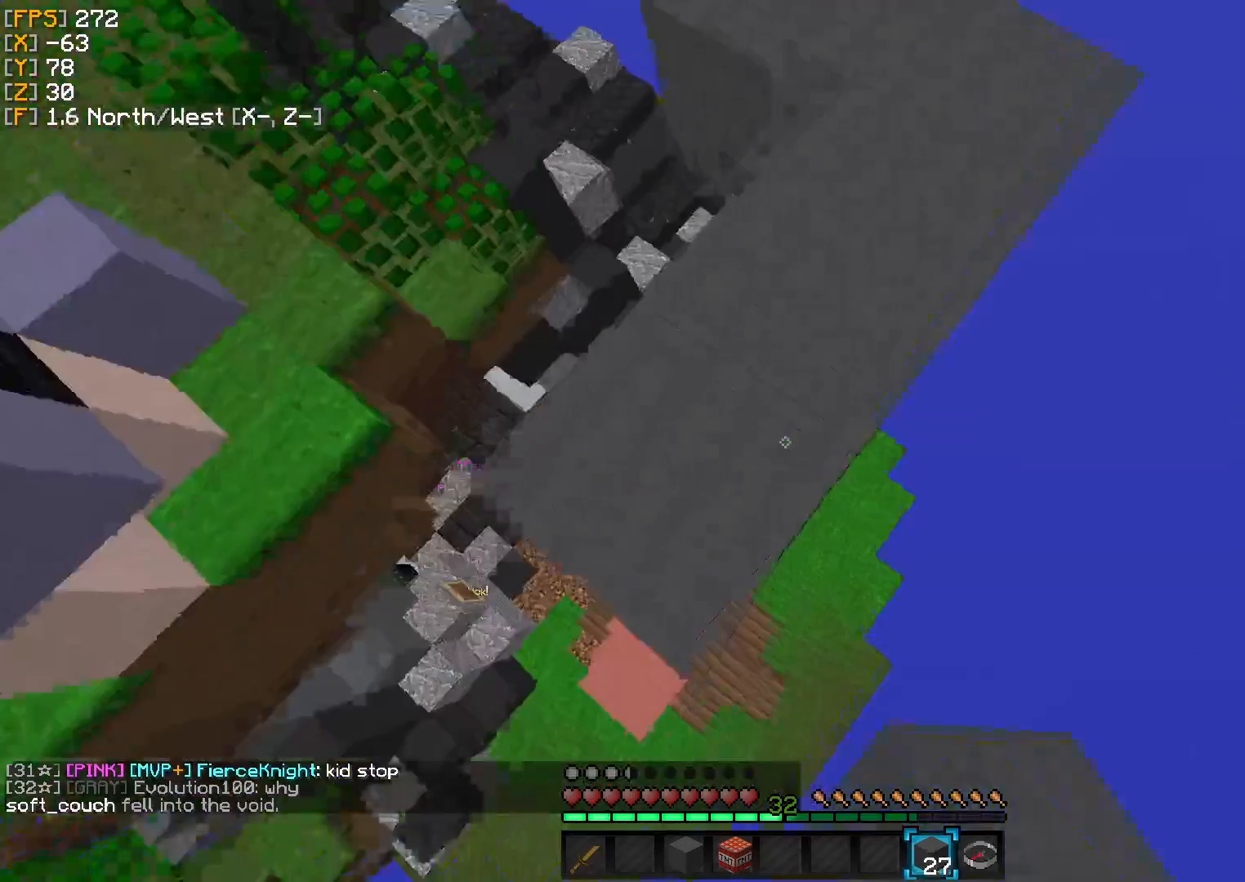
{"keys": ["a", "s"], "events": [[125, "d", "down"], [375, "d", "up"], [500, "a", "down"]]}
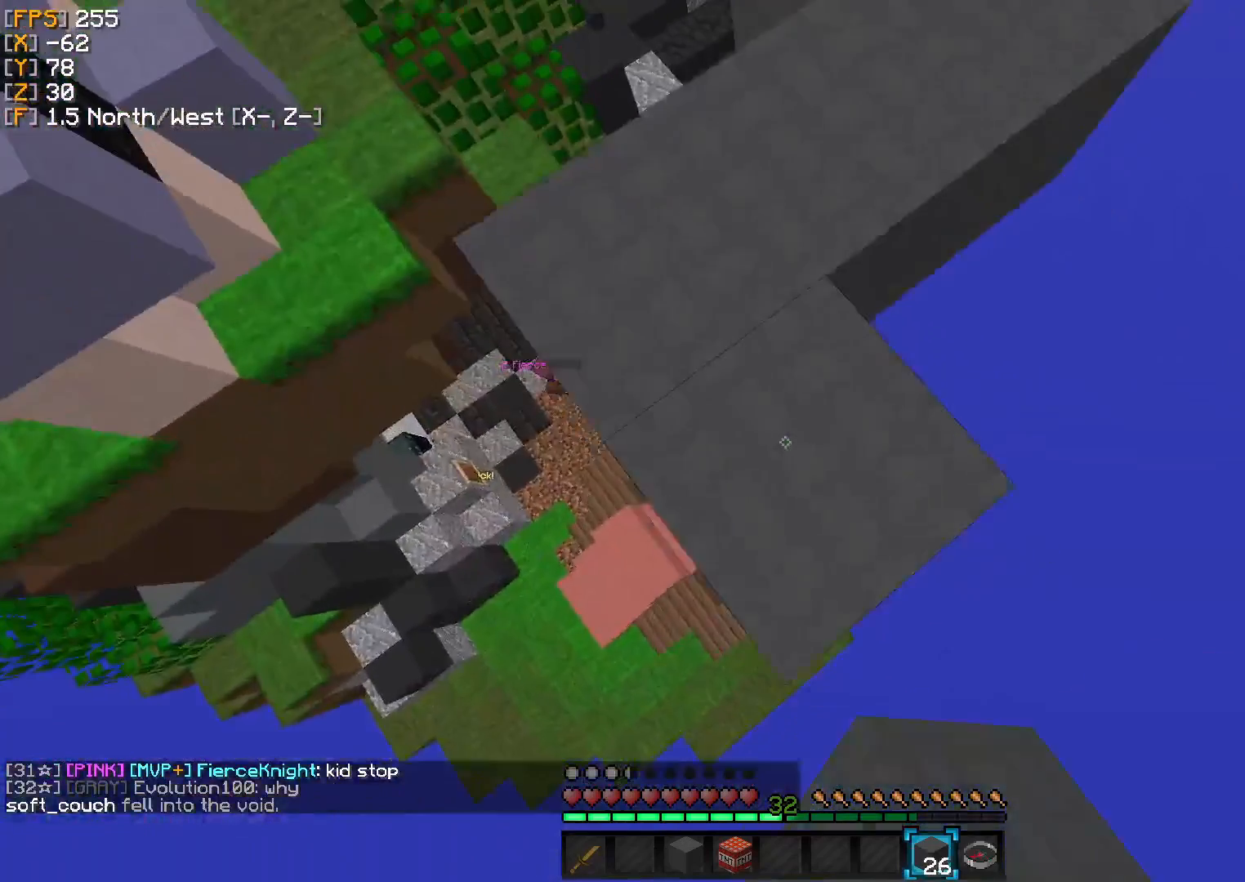
{"keys": ["a", "s"], "events": []}
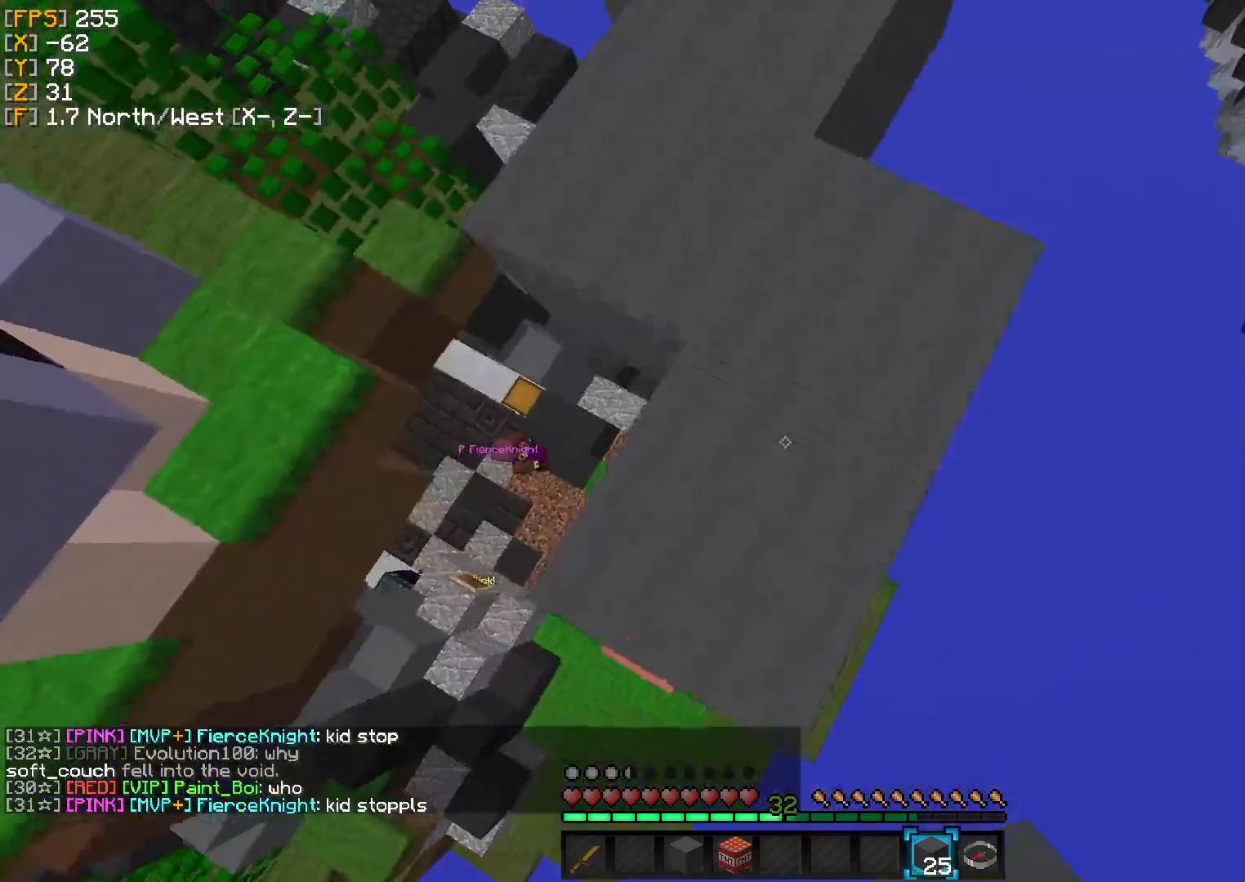
{"keys": [], "events": [[167, "s", "up"], [375, "a", "up"]]}
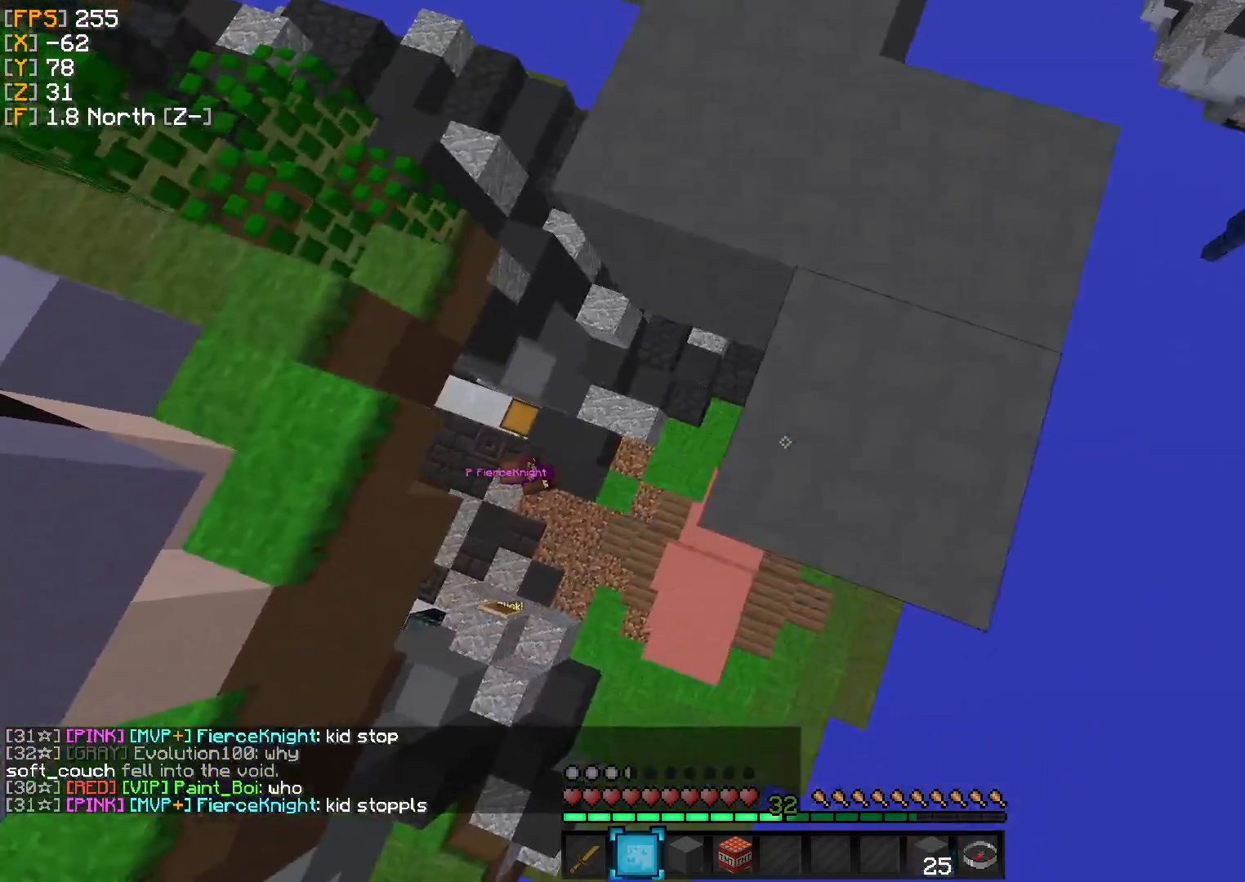
{"keys": [], "events": [[125, "d", "down"], [125, "s", "down"], [375, "s", "up"], [458, "d", "up"]]}
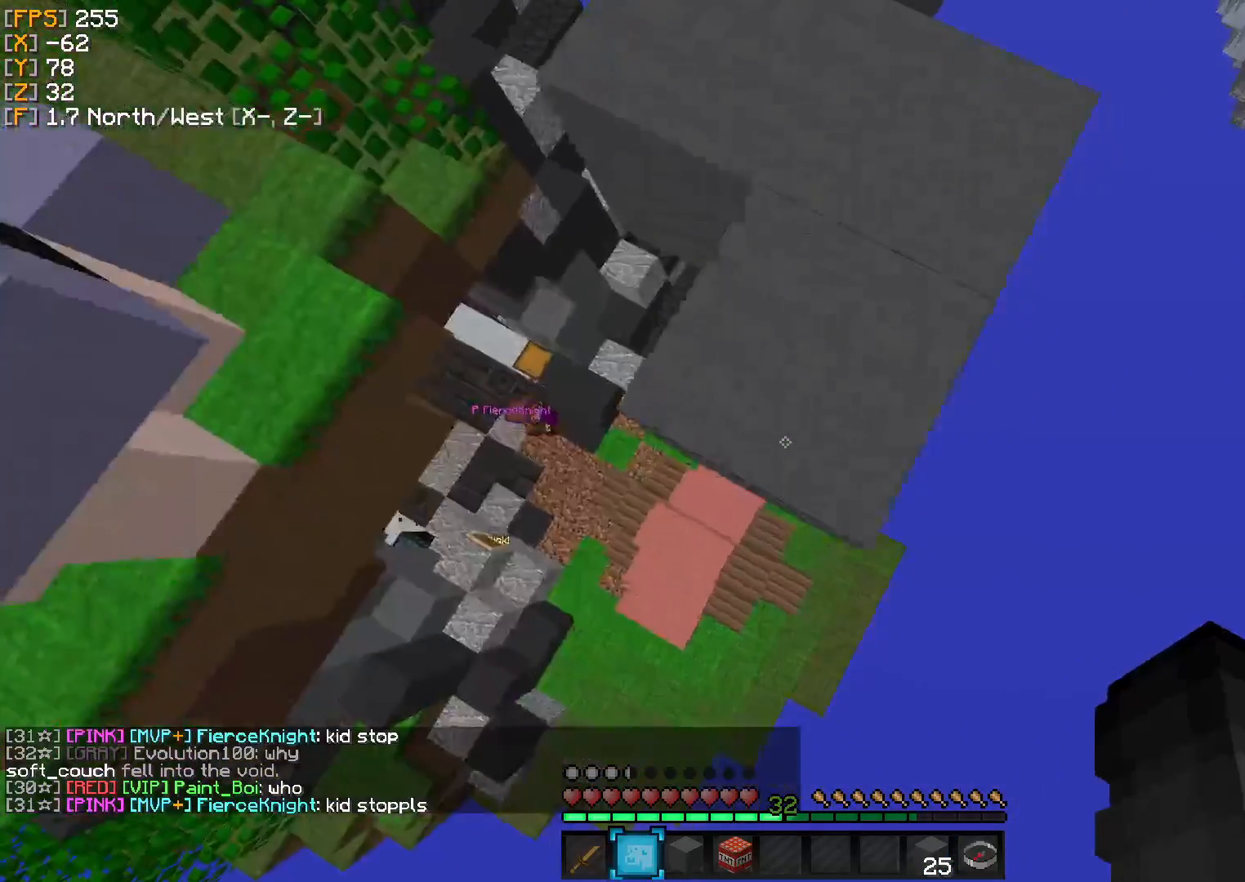
{"keys": ["s"], "events": [[500, "s", "down"]]}
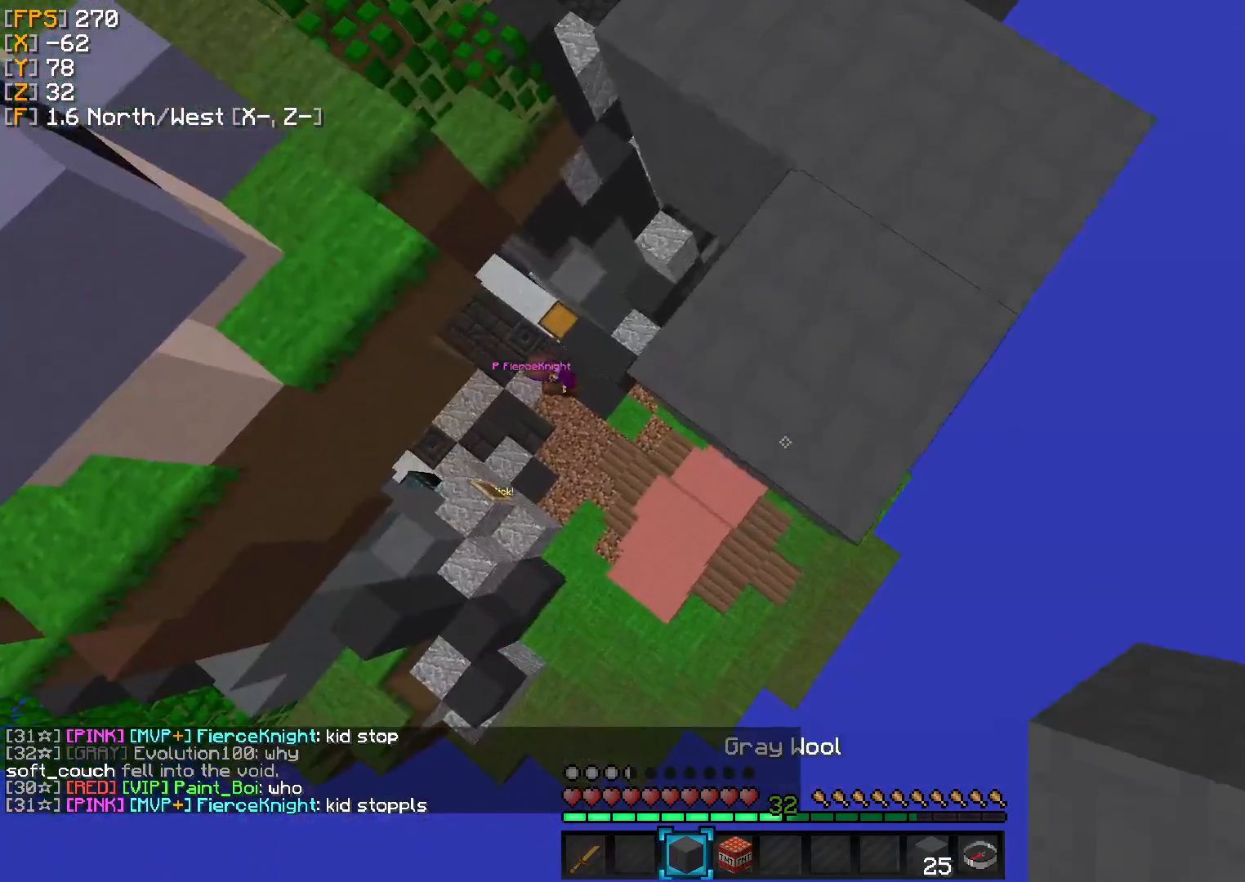
{"keys": [], "events": [[125, "a", "down"], [292, "a", "up"], [292, "s", "up"]]}
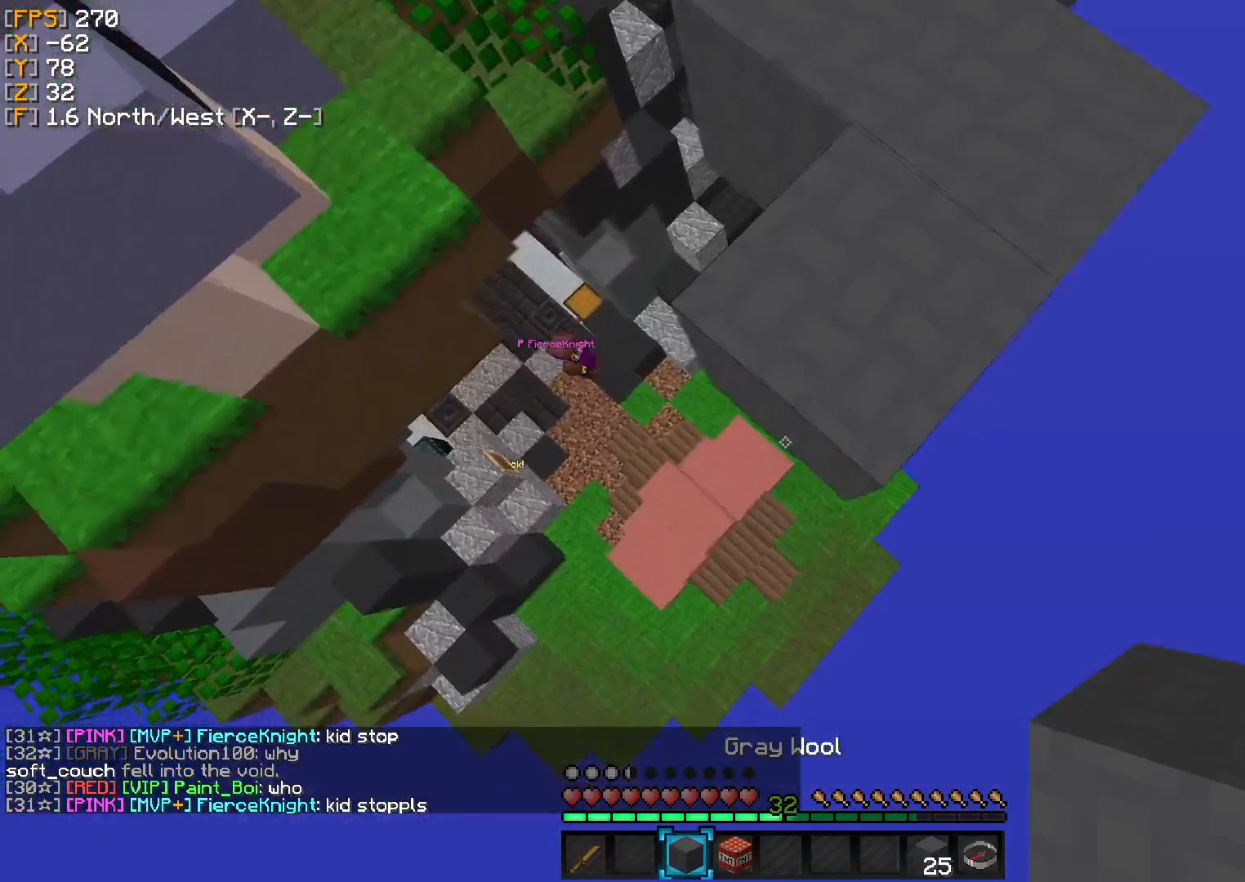
{"keys": [], "events": [[42, "d", "down"], [42, "w", "down"], [125, "d", "up"], [167, "w", "up"]]}
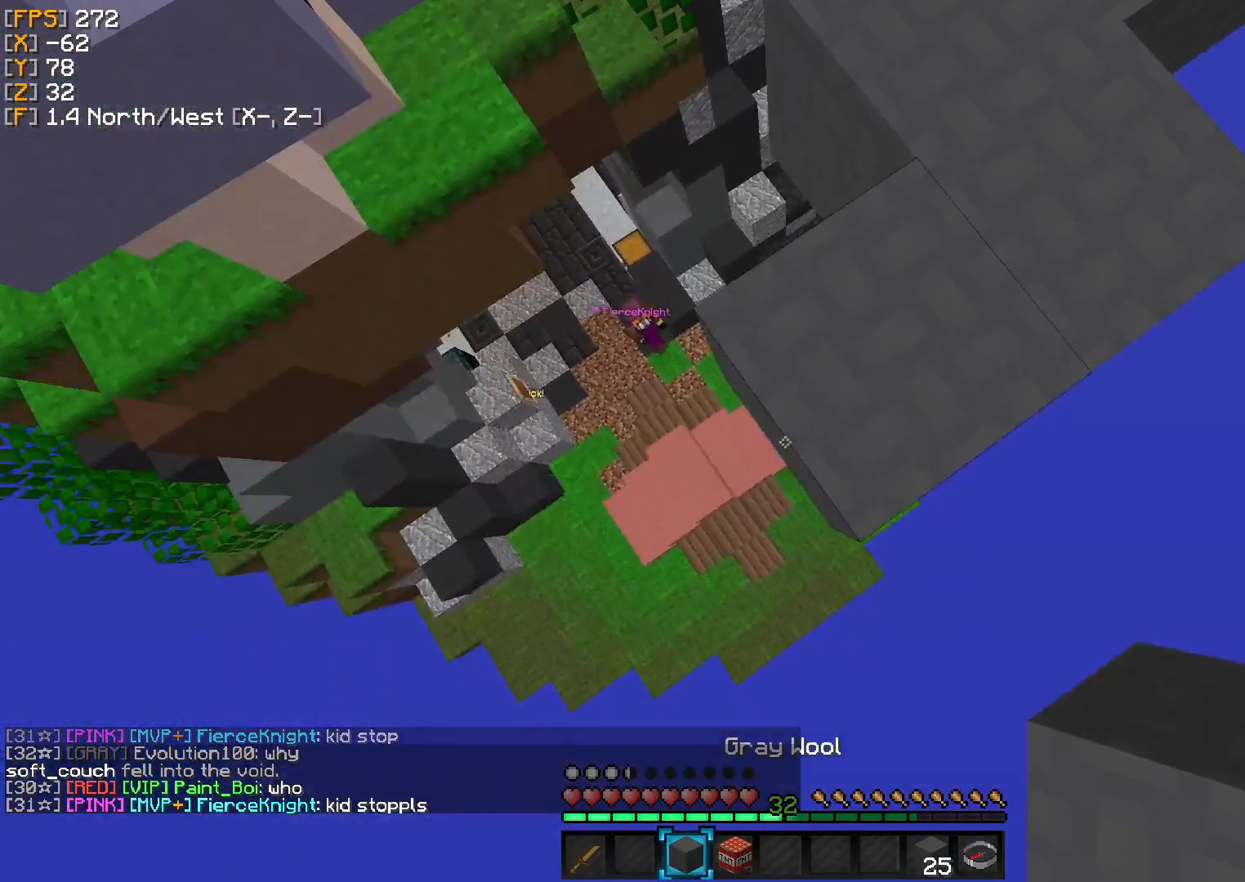
{"keys": [], "events": []}
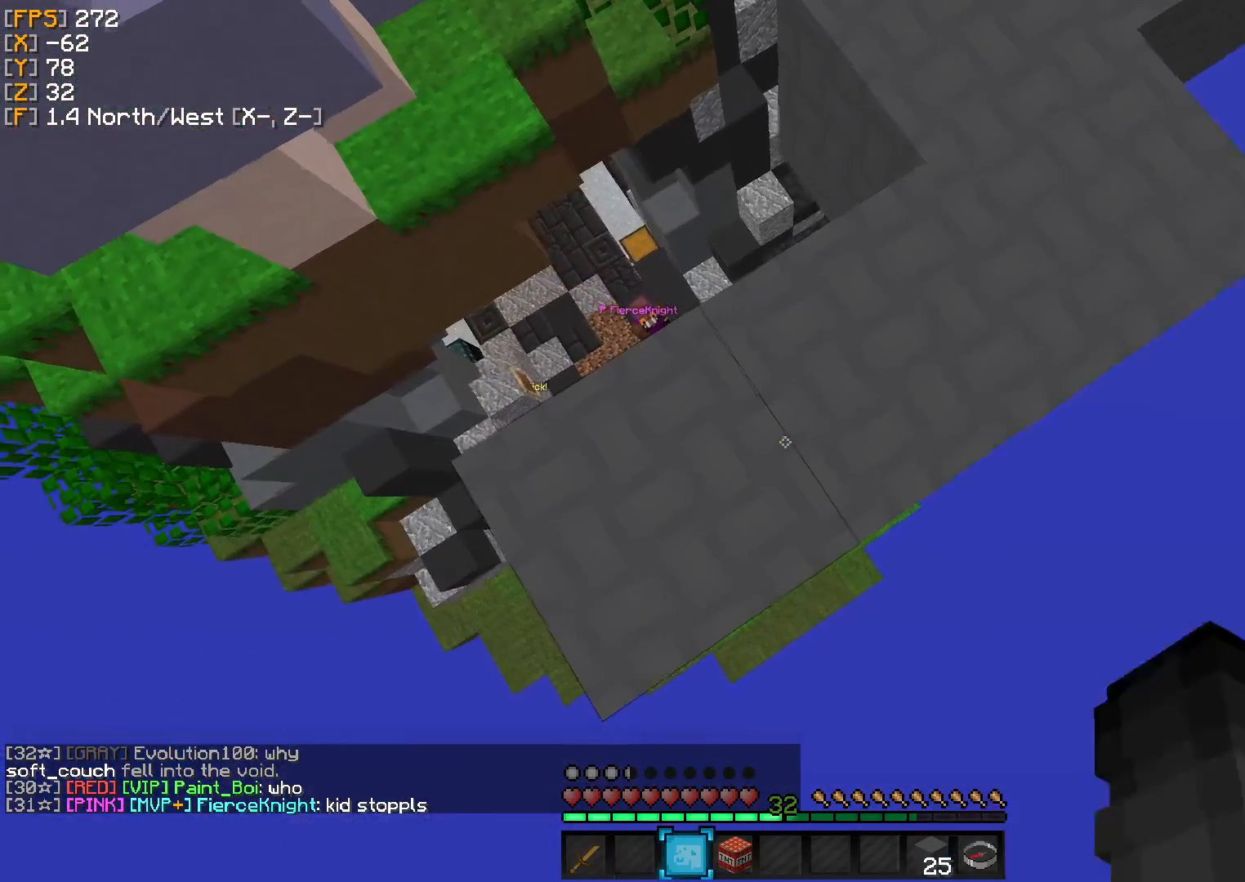
{"keys": [], "events": []}